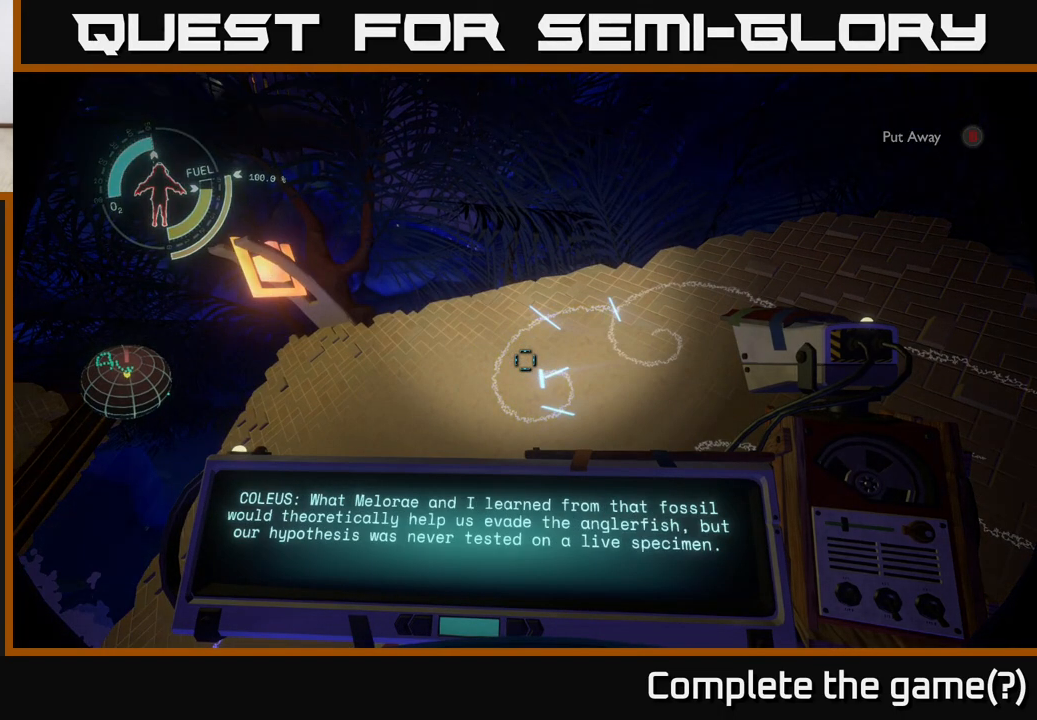
Gameplay with a controller (Xbox layout); each line is a JSON object with the inputs held at the frame after it. "events" lists button and stick changes between this image and that frame as [ms after this image, input, new state], when the widget could be followed in between.
{"buttons": [], "left_stick": "center", "right_stick": "center", "events": []}
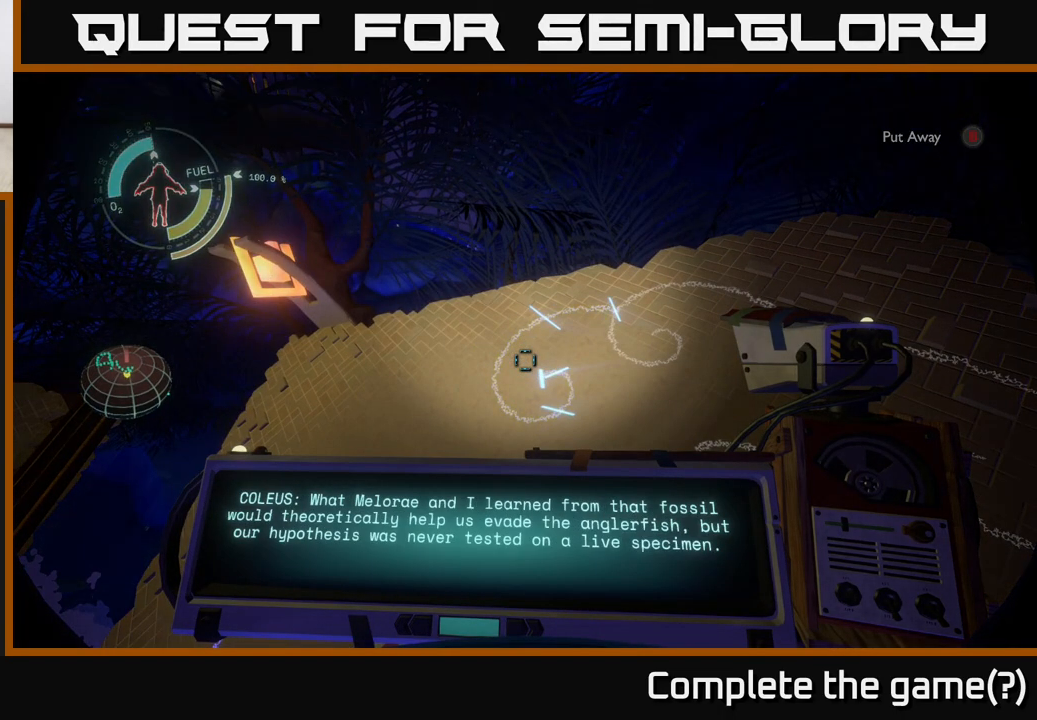
{"buttons": [], "left_stick": "center", "right_stick": "center", "events": []}
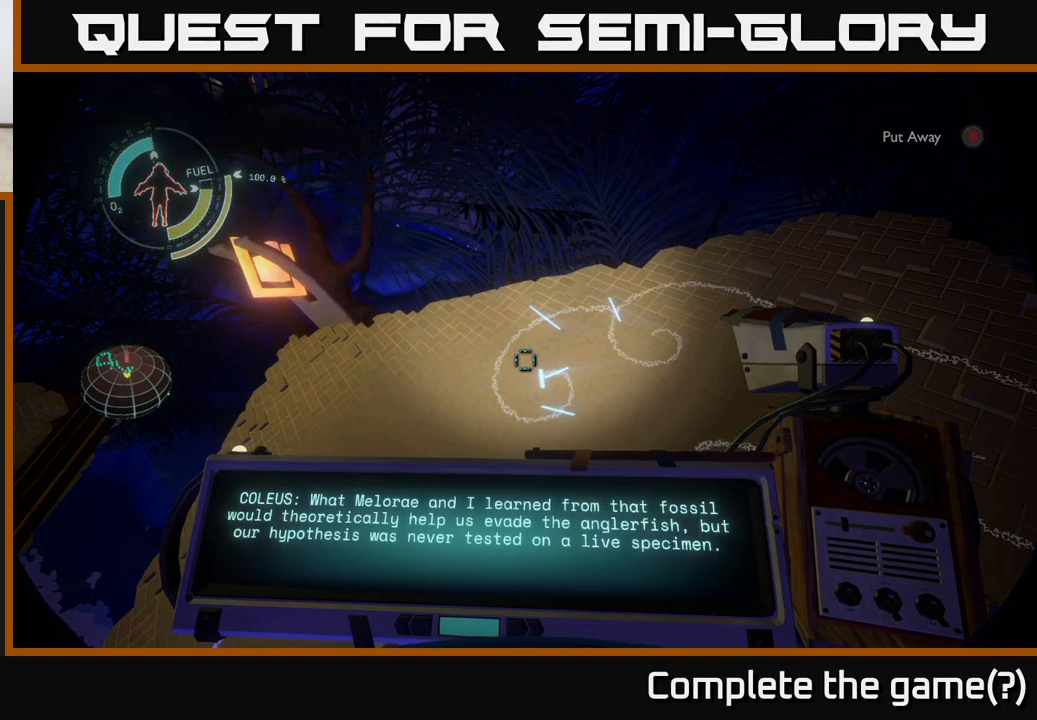
{"buttons": [], "left_stick": "center", "right_stick": "center", "events": []}
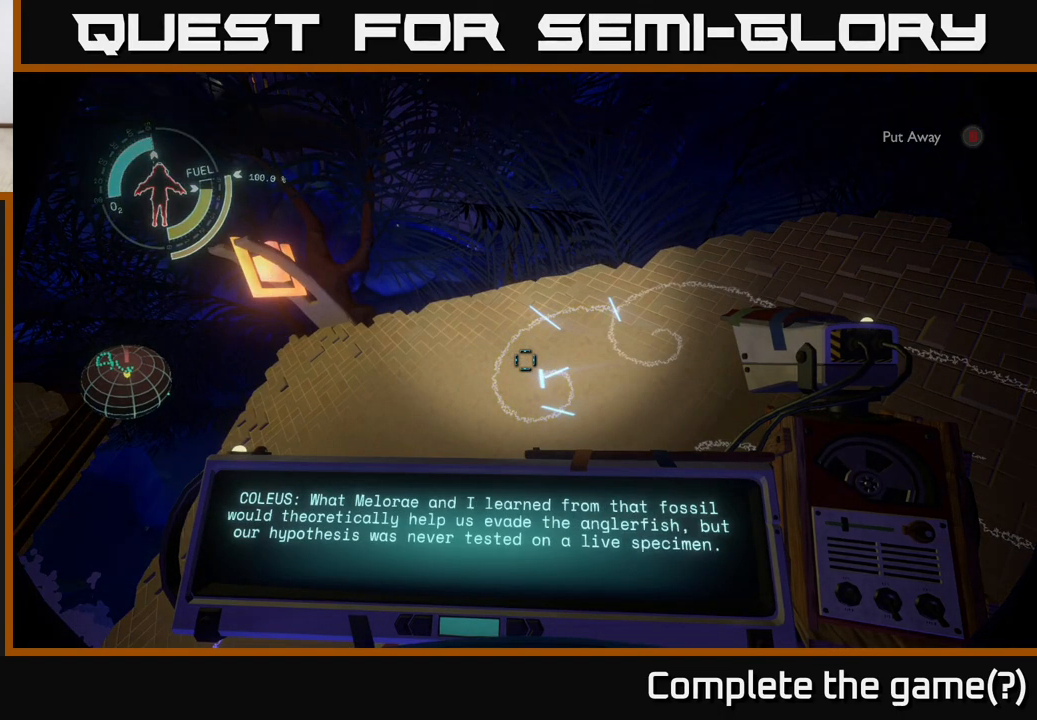
{"buttons": [], "left_stick": "center", "right_stick": "center", "events": []}
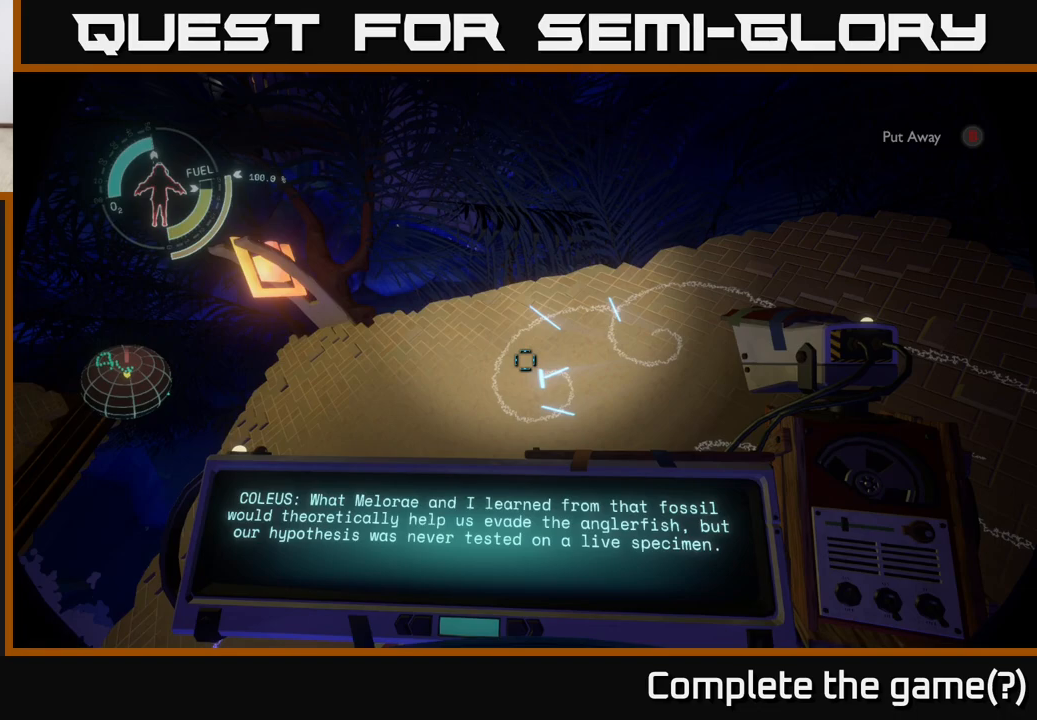
{"buttons": [], "left_stick": "center", "right_stick": "center", "events": []}
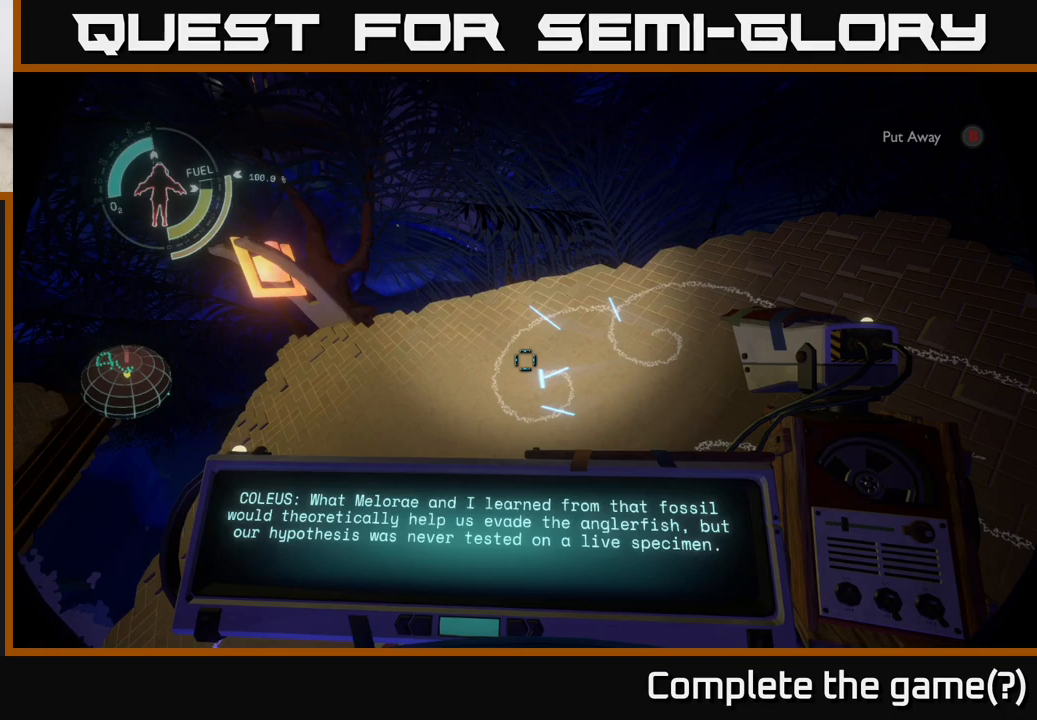
{"buttons": [], "left_stick": "center", "right_stick": "center", "events": []}
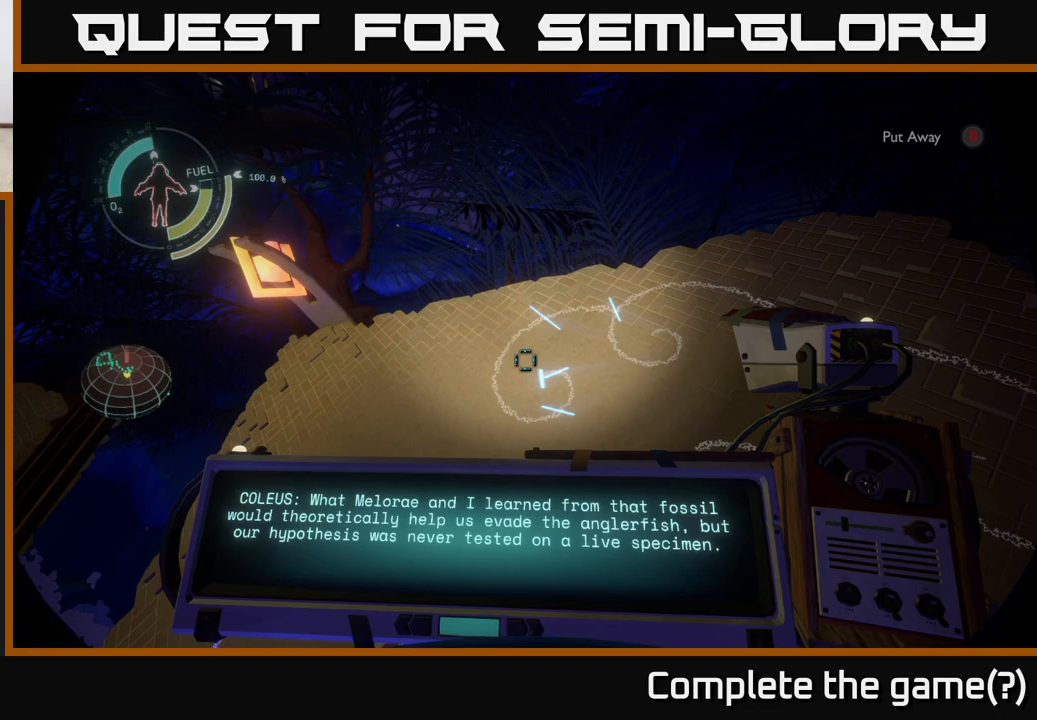
{"buttons": [], "left_stick": "center", "right_stick": "center", "events": []}
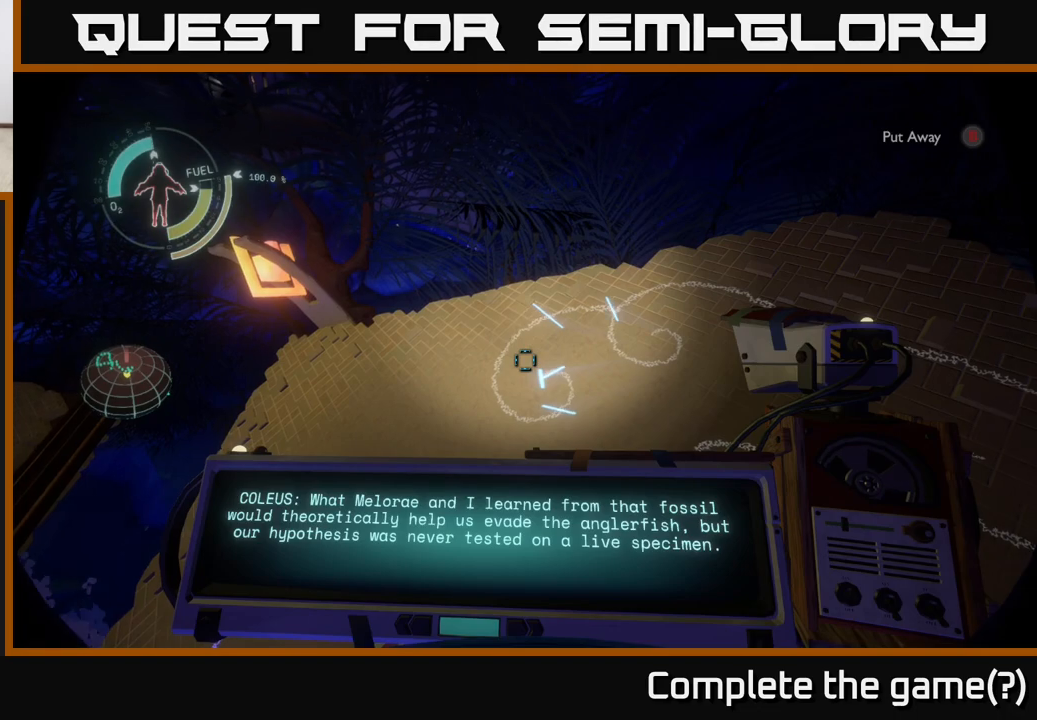
{"buttons": [], "left_stick": "down", "right_stick": "center", "events": [[33, "right_stick", "down-right"], [83, "left_stick", "down"], [467, "right_stick", "center"]]}
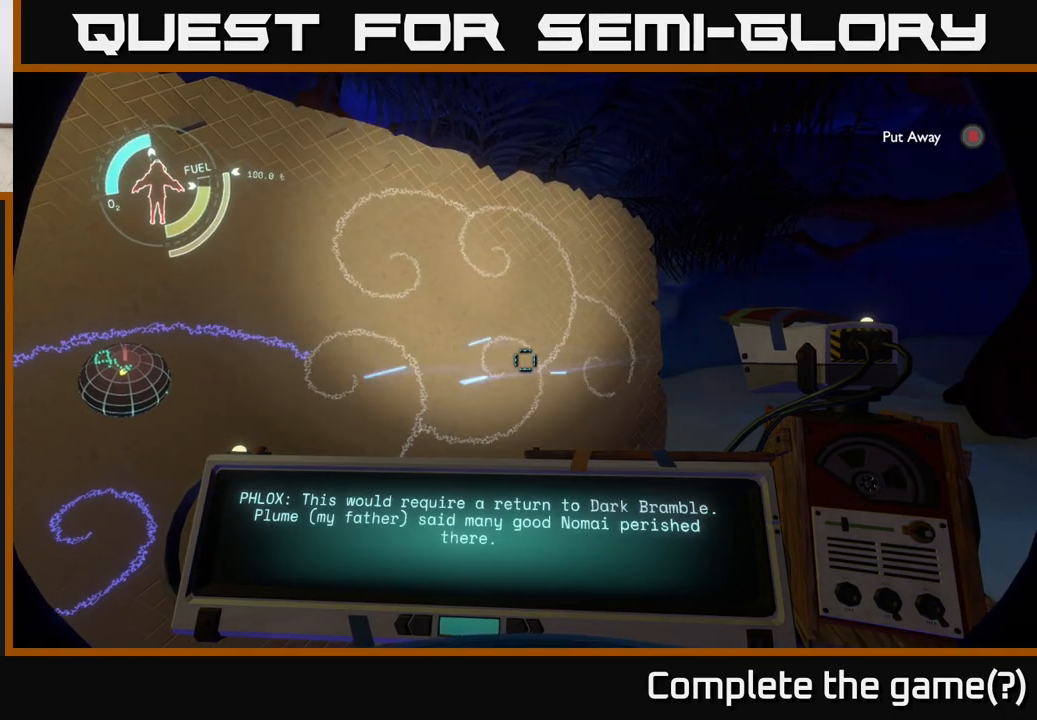
{"buttons": [], "left_stick": "center", "right_stick": "center", "events": [[17, "left_stick", "center"], [317, "right_stick", "down-left"], [483, "right_stick", "center"]]}
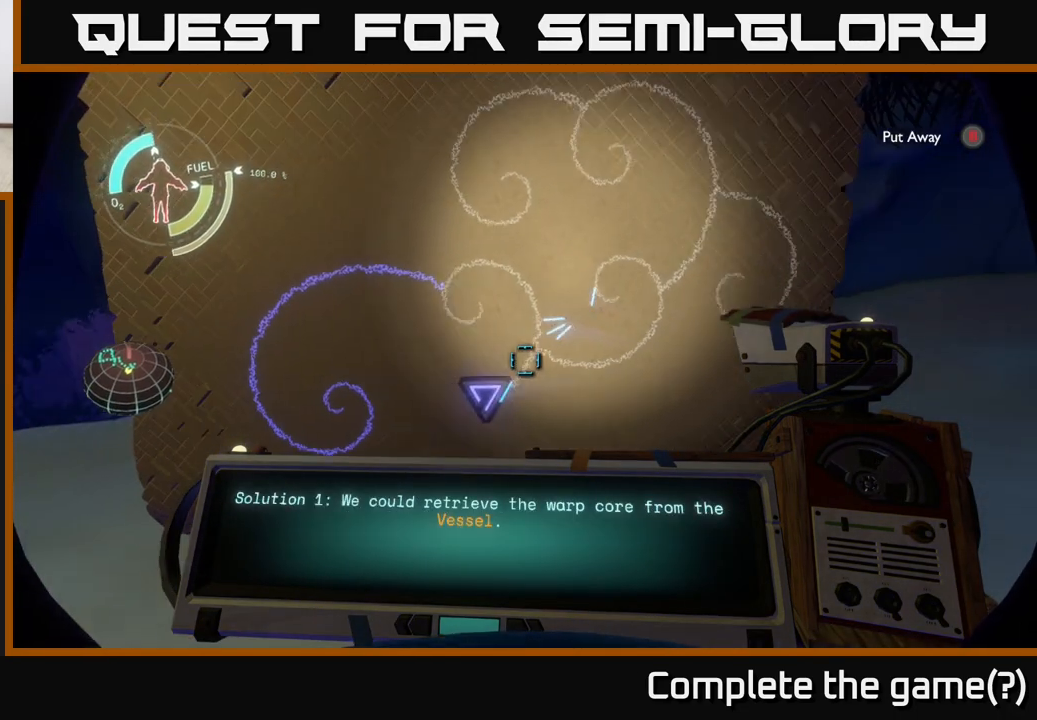
{"buttons": [], "left_stick": "up-left", "right_stick": "center", "events": [[217, "right_stick", "left"], [417, "left_stick", "up-left"], [417, "right_stick", "center"]]}
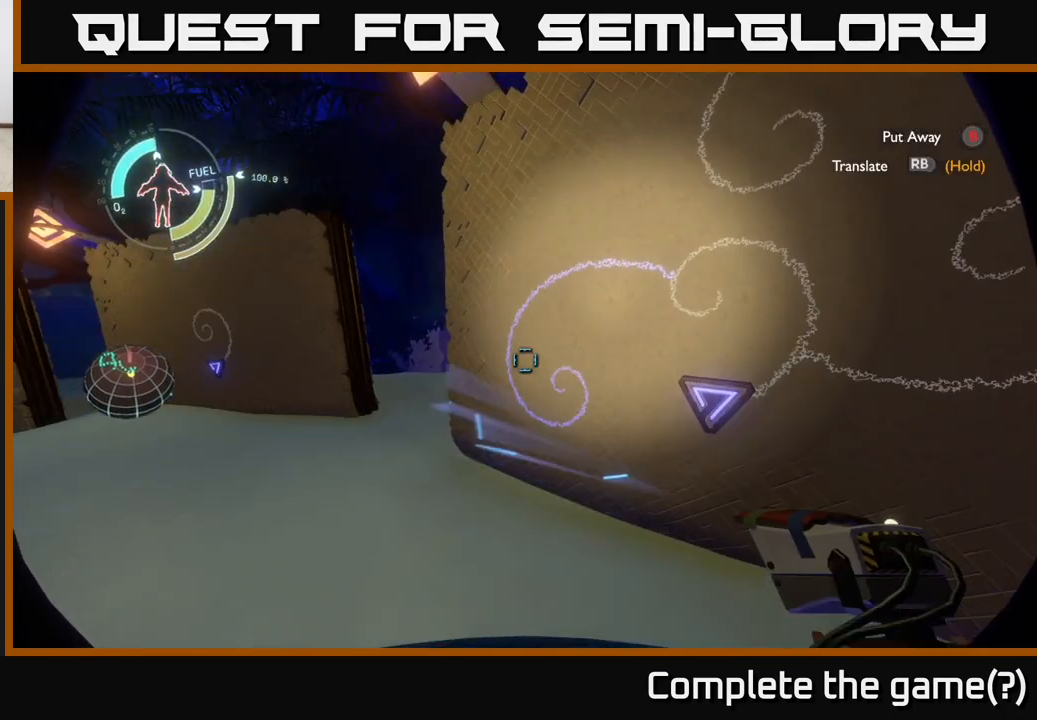
{"buttons": [], "left_stick": "center", "right_stick": "center", "events": [[67, "left_stick", "center"], [133, "right_stick", "right"], [300, "right_stick", "center"]]}
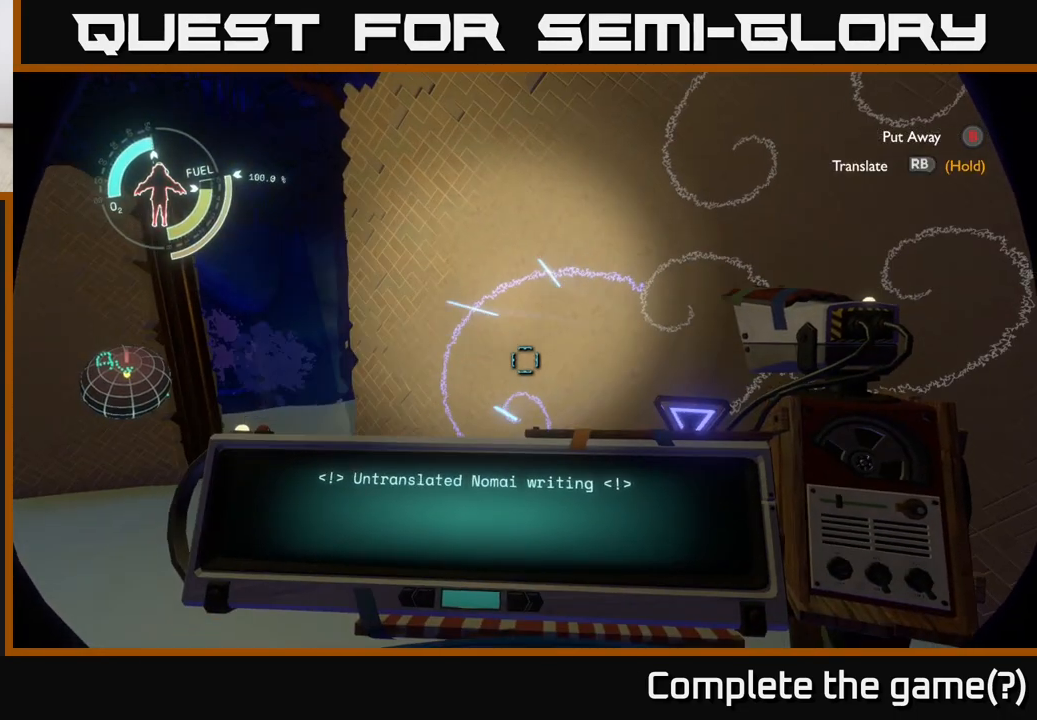
{"buttons": ["R1"], "left_stick": "center", "right_stick": "center", "events": [[83, "right_stick", "up"], [167, "right_stick", "center"], [217, "R1", "down"]]}
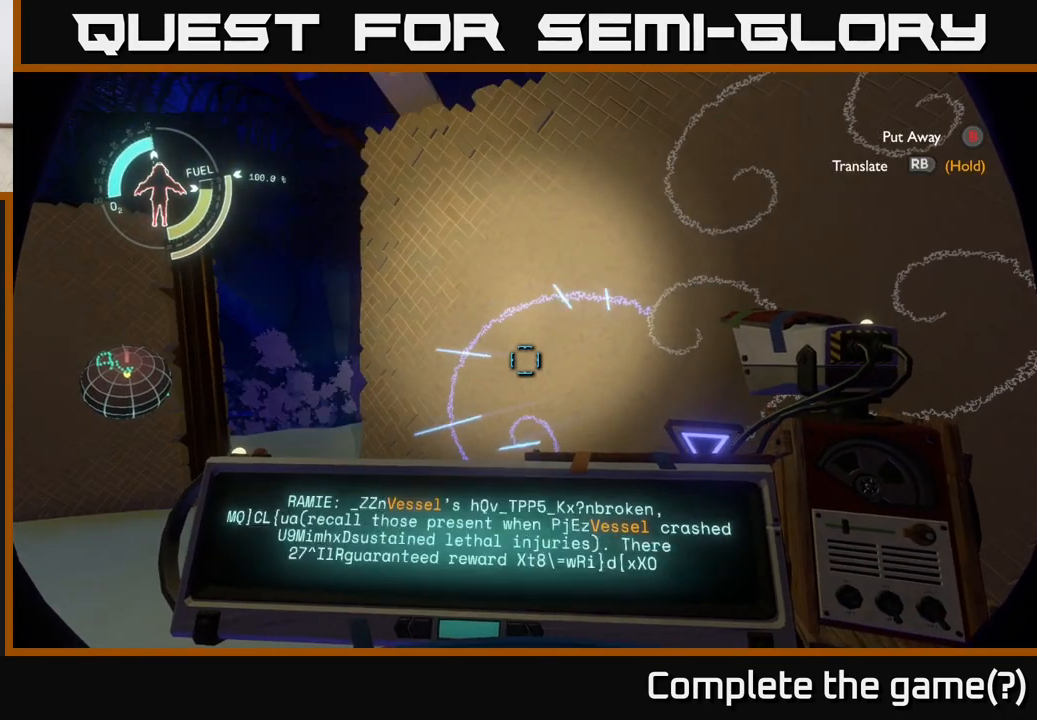
{"buttons": ["R1"], "left_stick": "center", "right_stick": "center", "events": []}
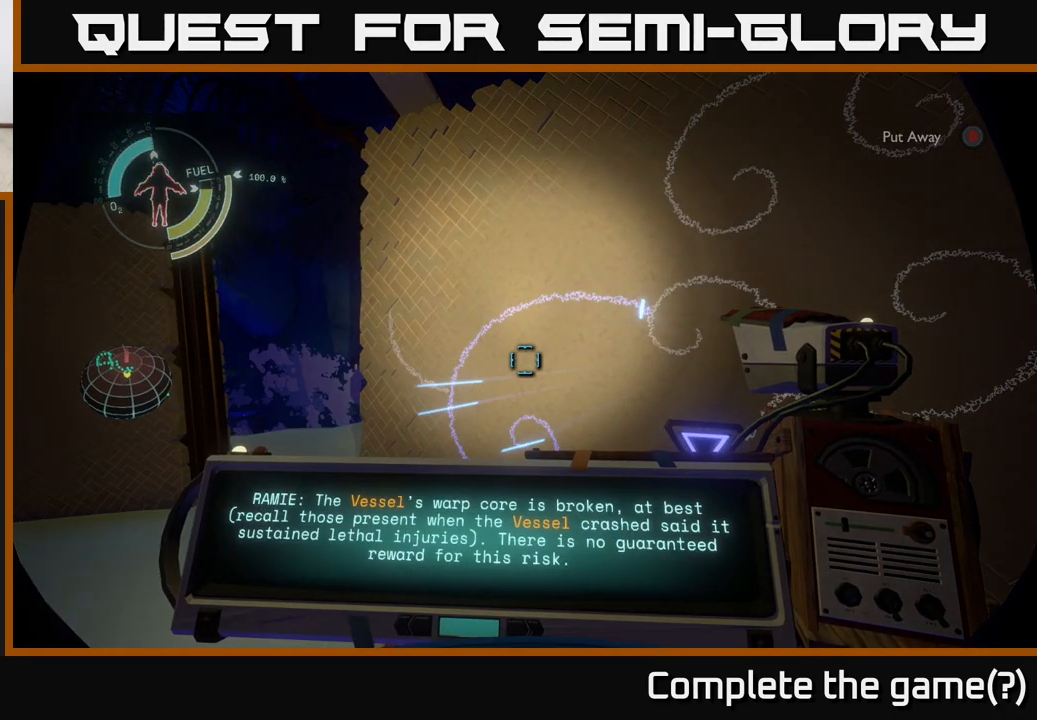
{"buttons": ["R1"], "left_stick": "center", "right_stick": "center", "events": []}
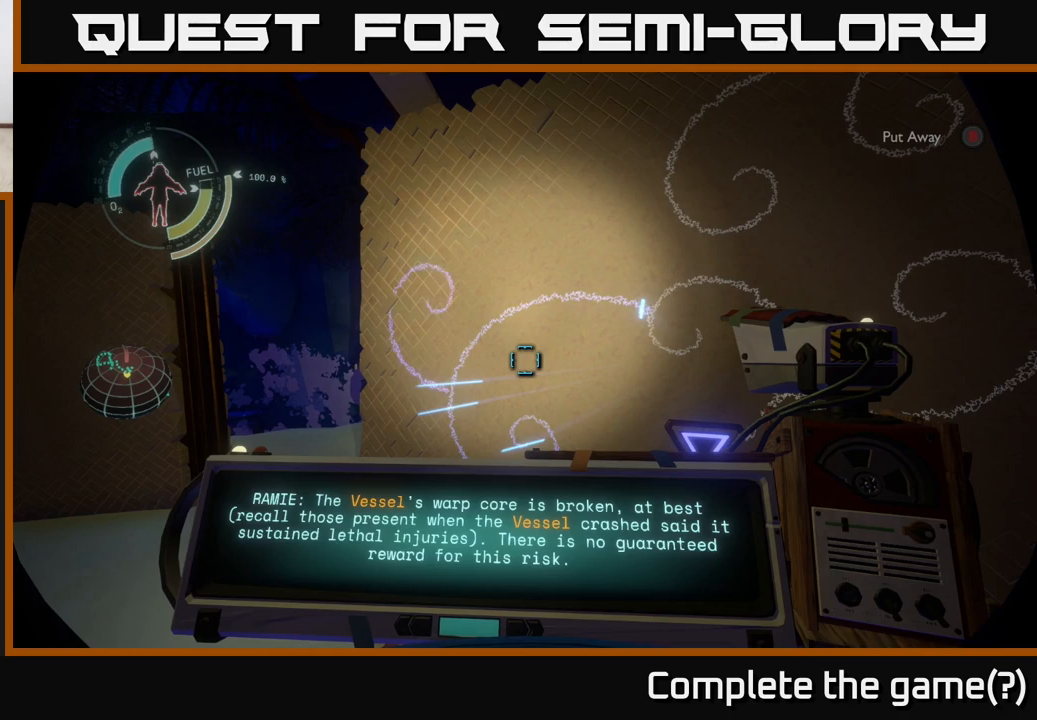
{"buttons": [], "left_stick": "center", "right_stick": "center", "events": [[50, "R1", "up"]]}
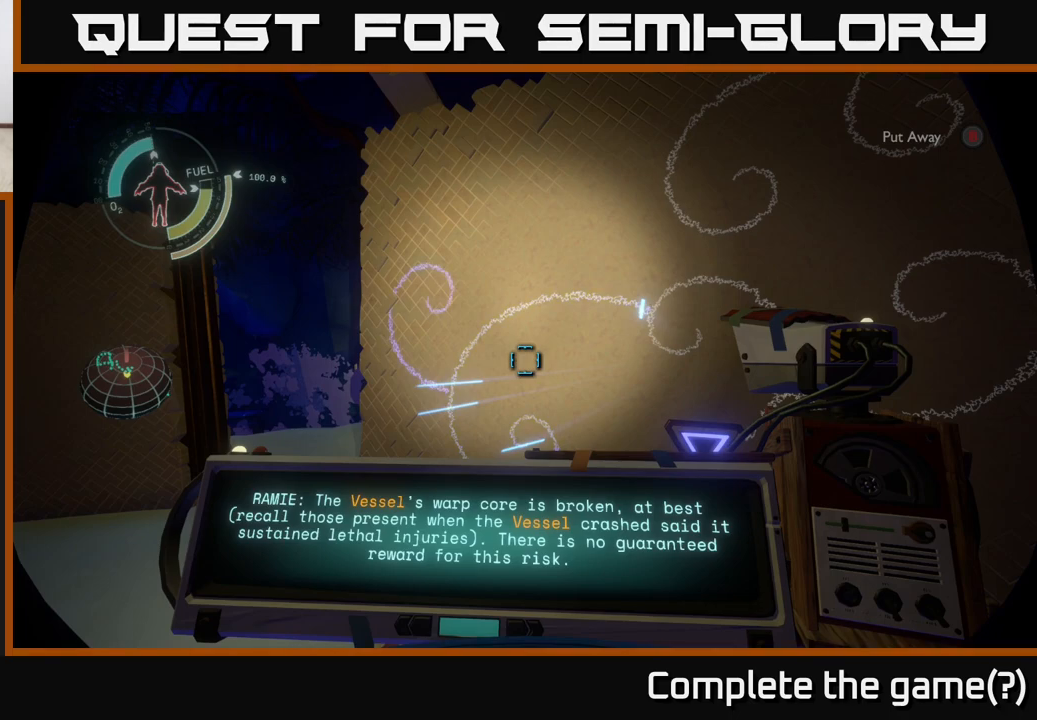
{"buttons": [], "left_stick": "center", "right_stick": "center", "events": []}
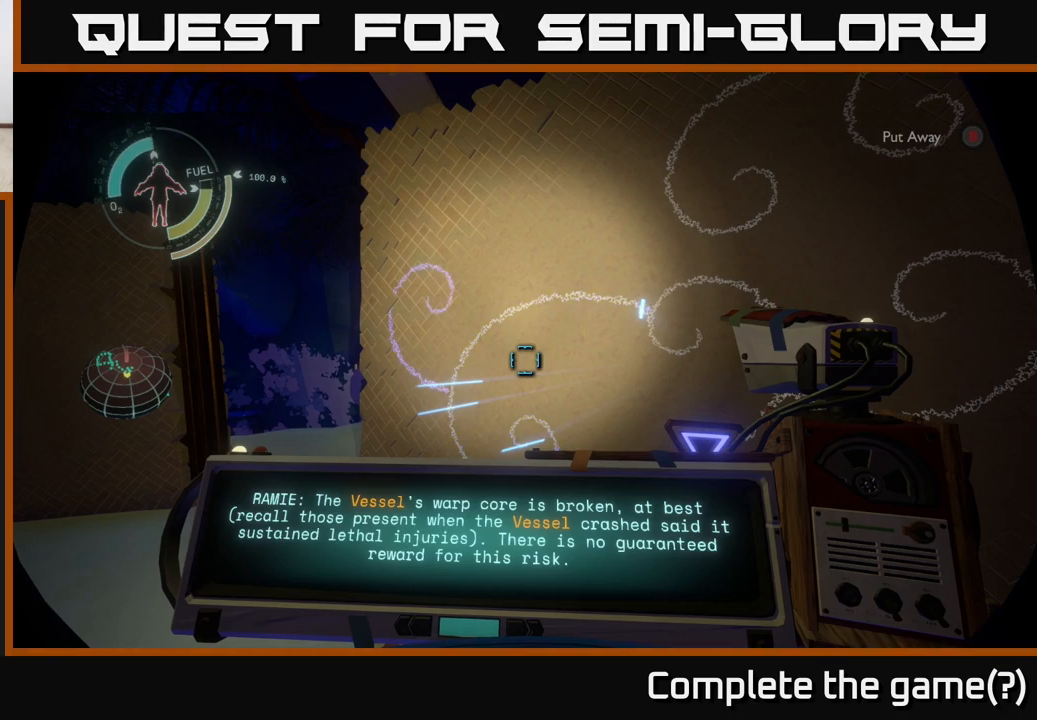
{"buttons": [], "left_stick": "center", "right_stick": "center", "events": []}
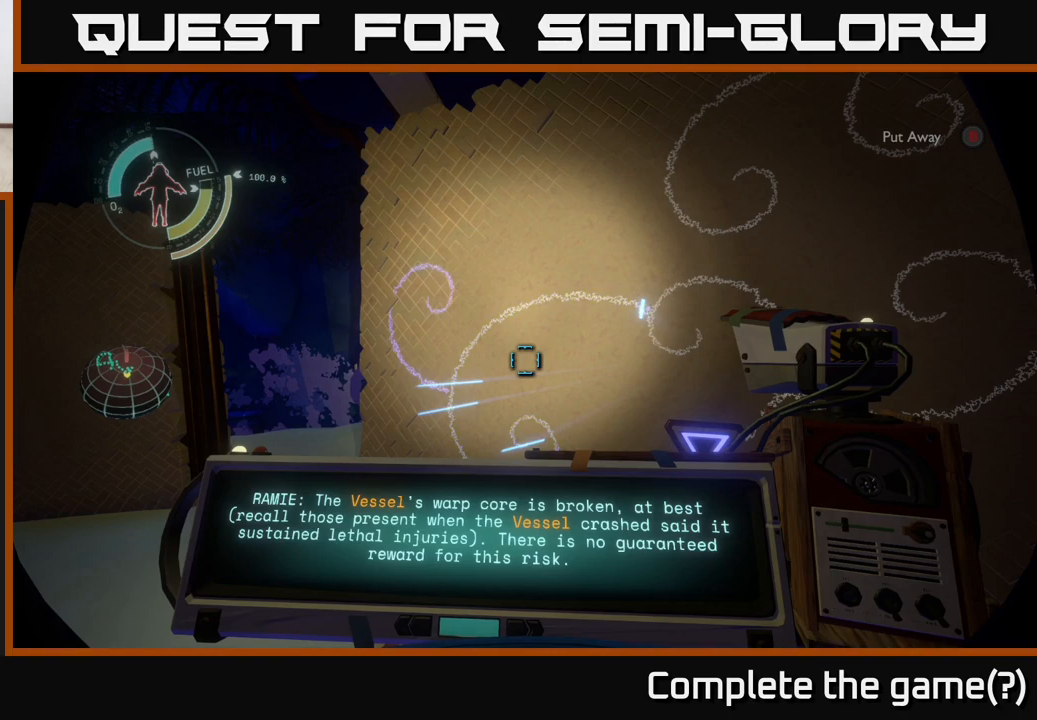
{"buttons": [], "left_stick": "center", "right_stick": "center", "events": []}
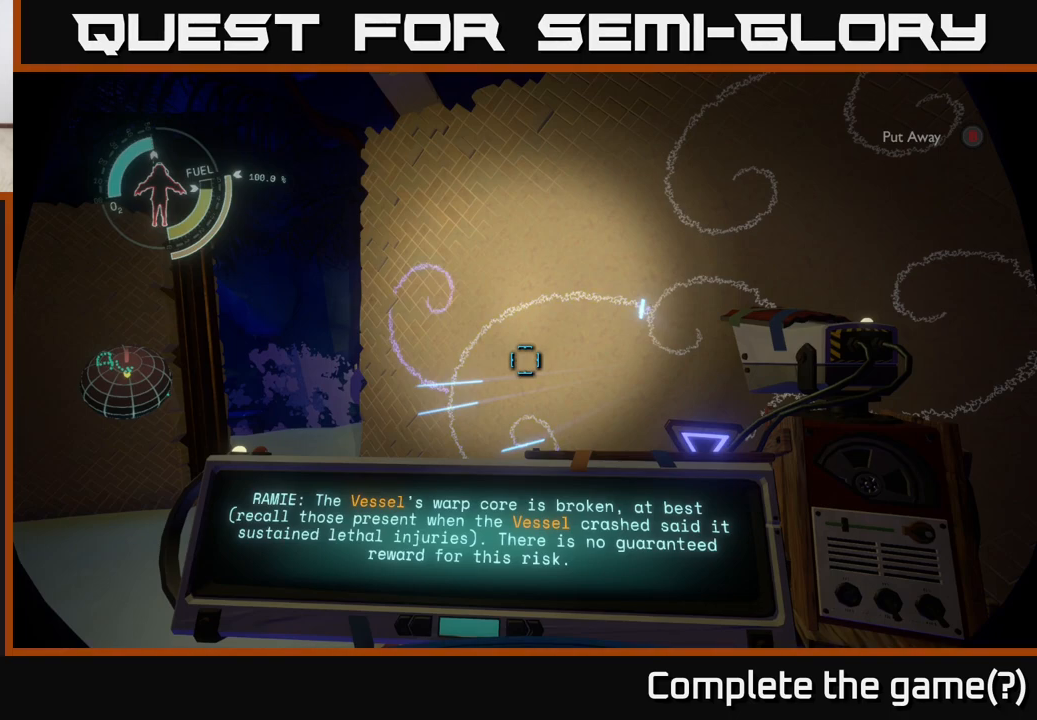
{"buttons": [], "left_stick": "center", "right_stick": "center", "events": []}
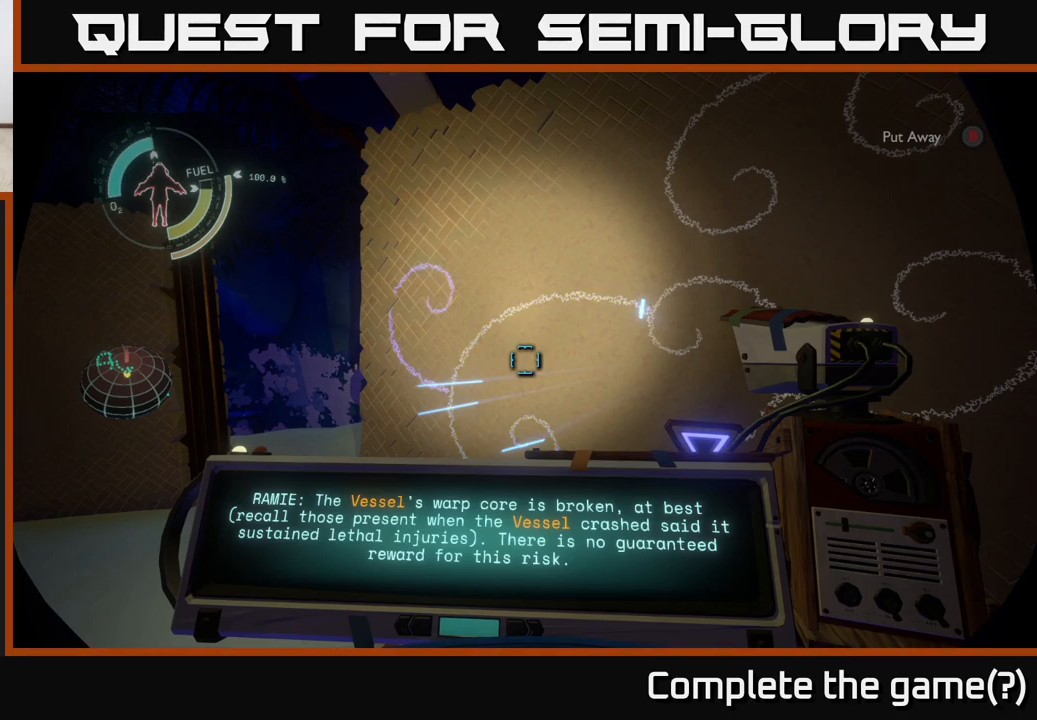
{"buttons": [], "left_stick": "center", "right_stick": "center", "events": []}
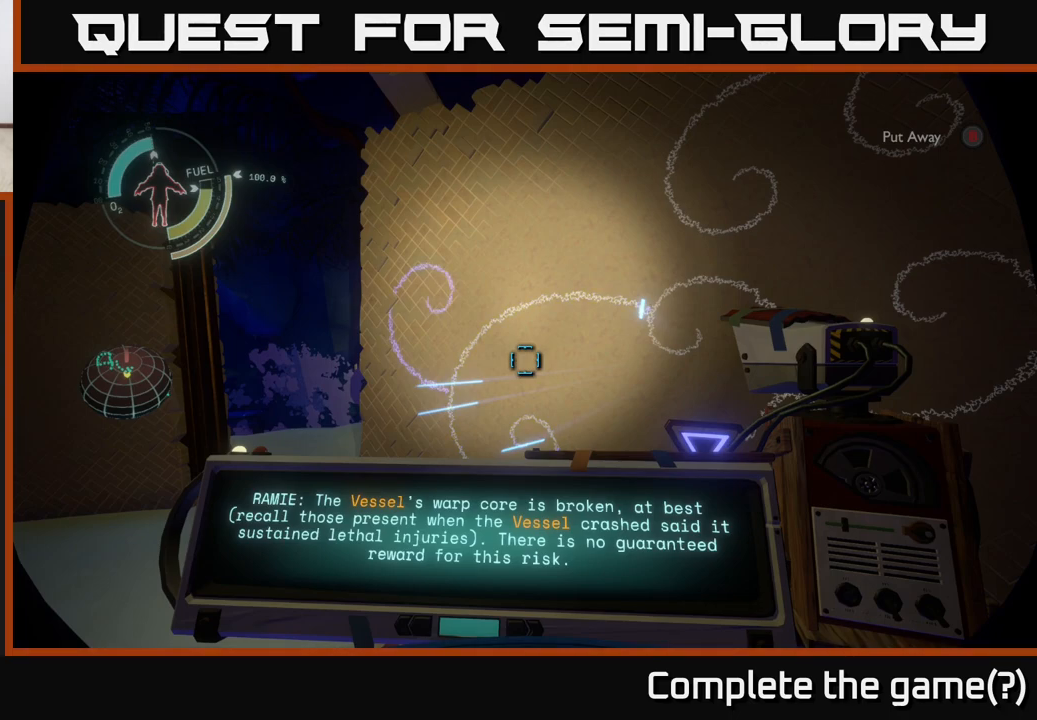
{"buttons": [], "left_stick": "center", "right_stick": "center", "events": []}
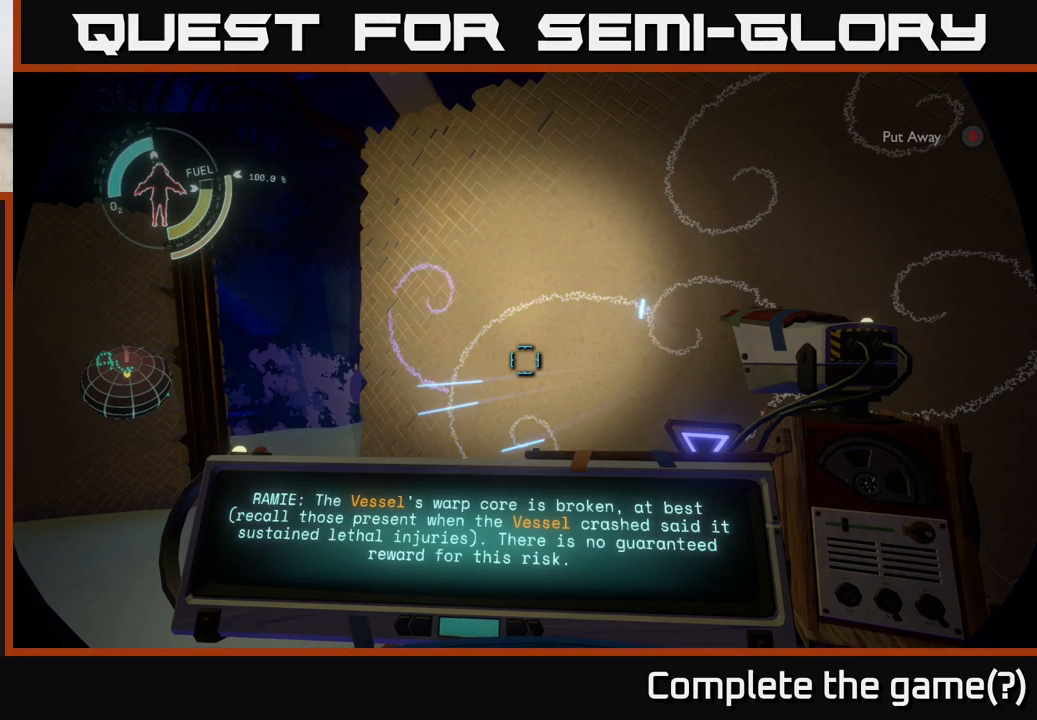
{"buttons": [], "left_stick": "center", "right_stick": "center", "events": []}
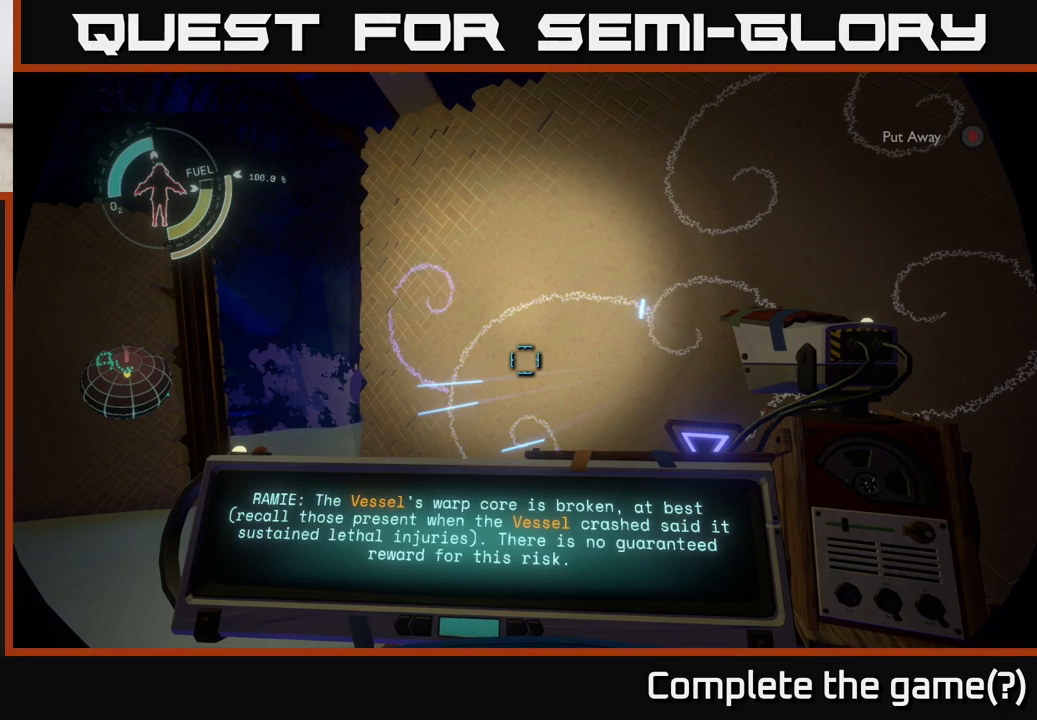
{"buttons": [], "left_stick": "center", "right_stick": "center", "events": []}
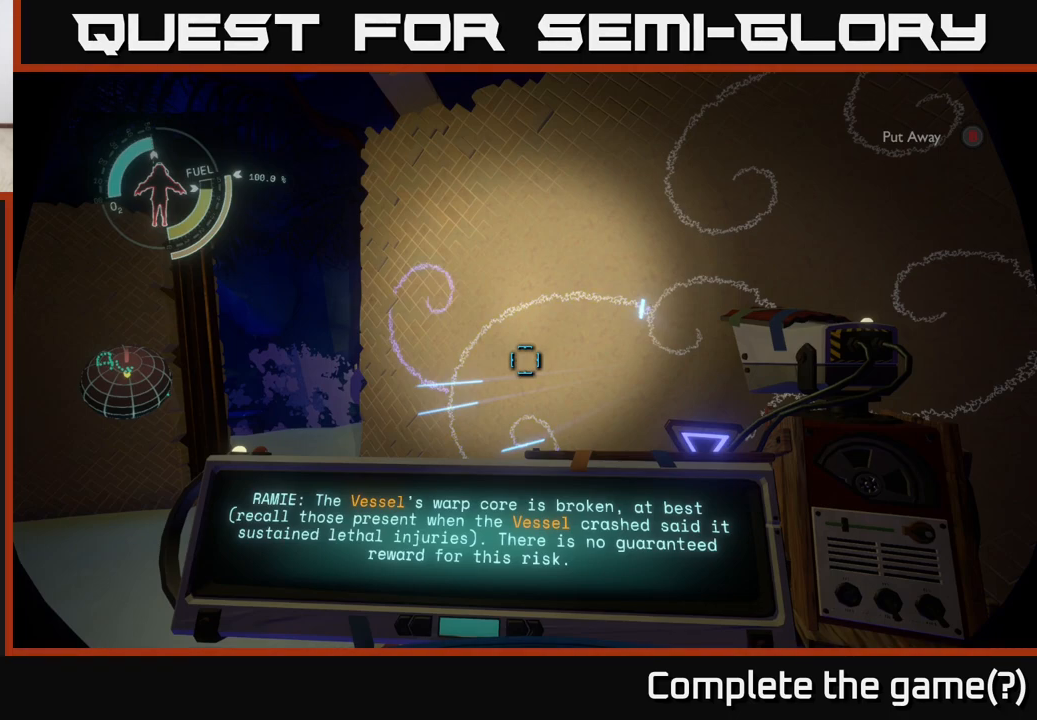
{"buttons": ["R1"], "left_stick": "center", "right_stick": "center", "events": [[117, "left_stick", "left"], [233, "right_stick", "up"], [350, "left_stick", "center"], [367, "right_stick", "center"], [500, "R1", "down"]]}
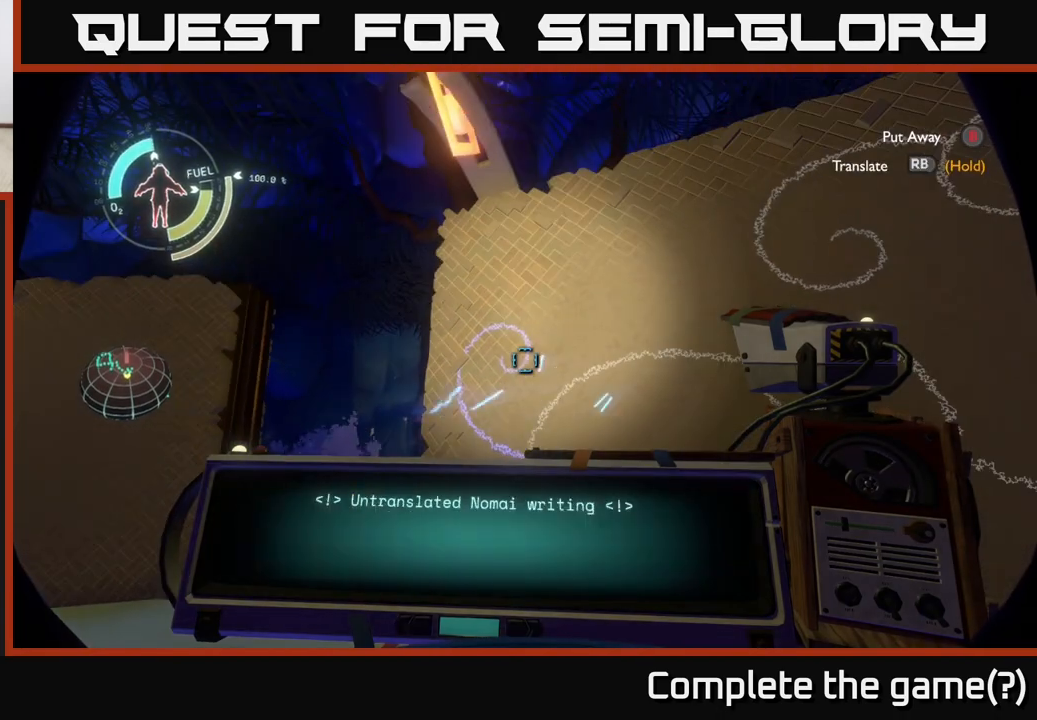
{"buttons": ["R1"], "left_stick": "center", "right_stick": "center", "events": []}
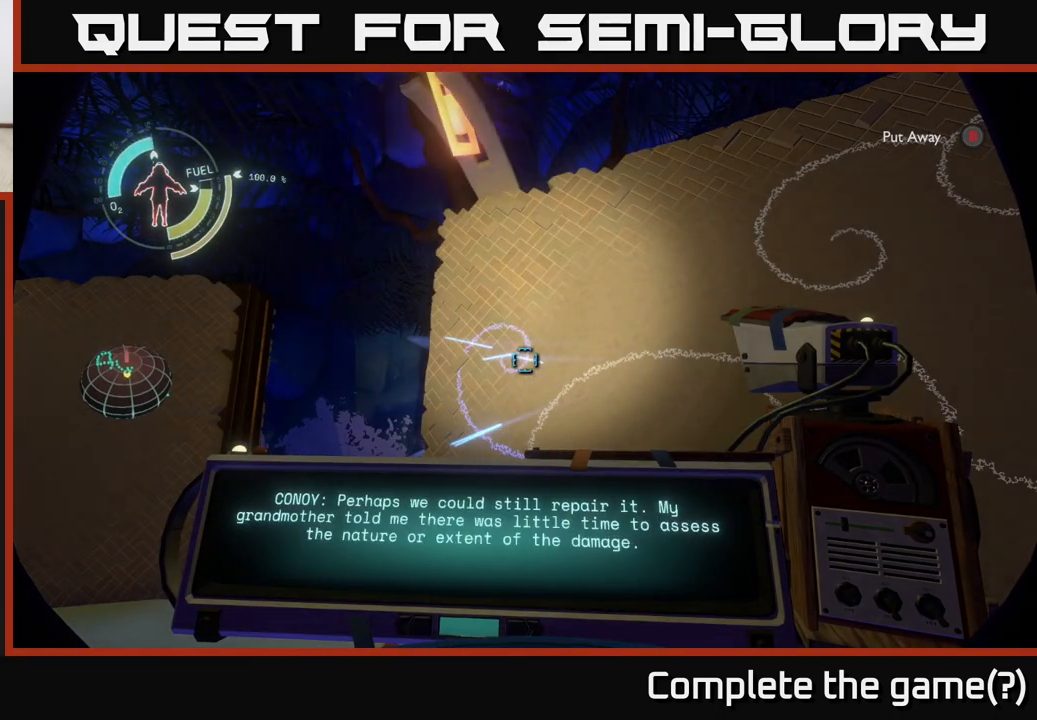
{"buttons": [], "left_stick": "center", "right_stick": "center", "events": [[467, "R1", "up"]]}
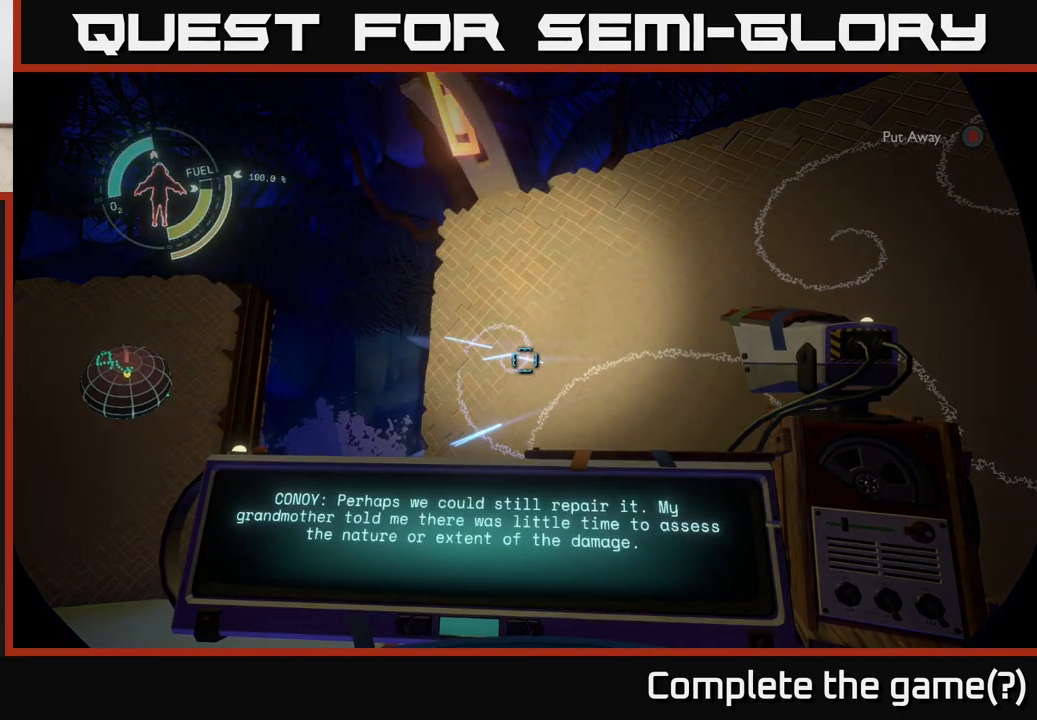
{"buttons": [], "left_stick": "center", "right_stick": "center", "events": []}